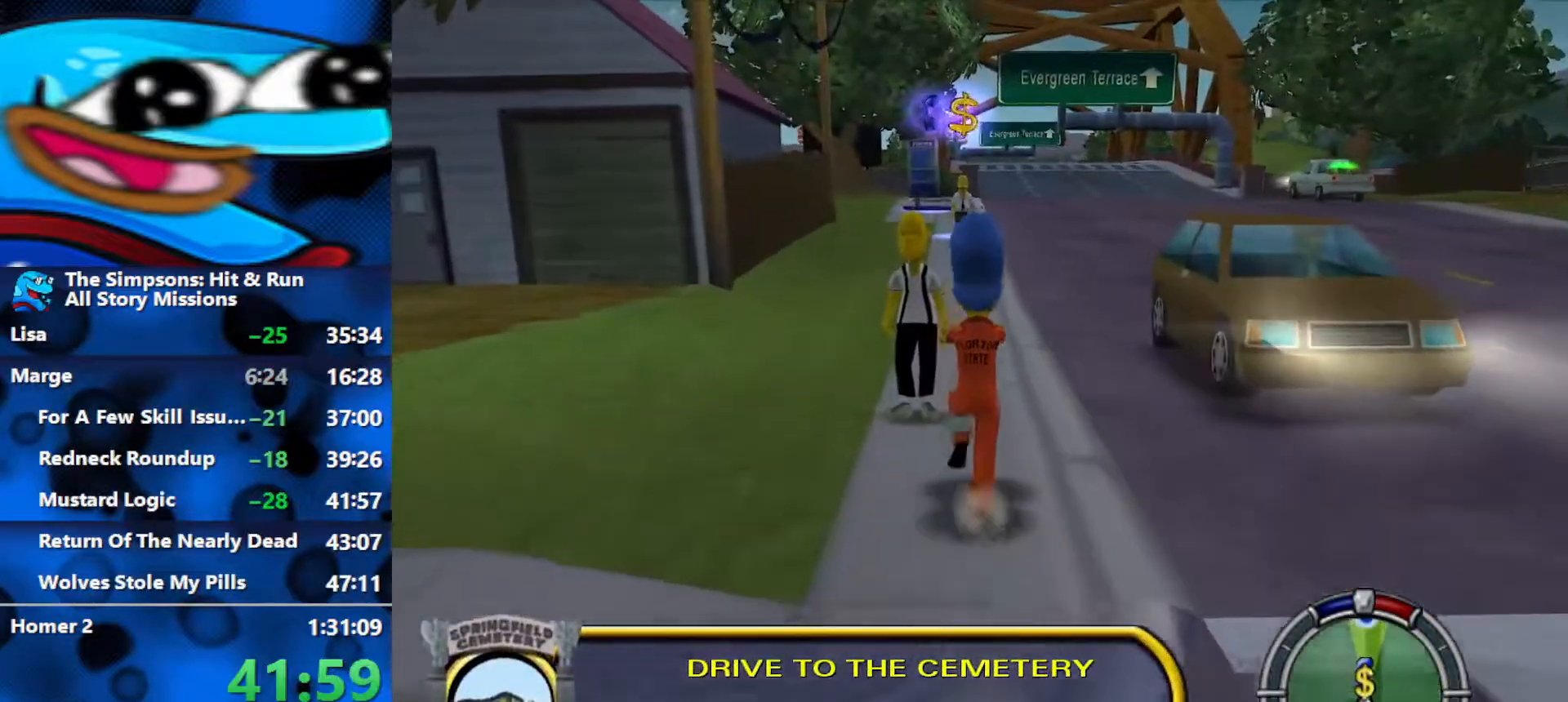
Gameplay with a controller (Xbox layout); each line is a JSON object with the inputs held at the frame after it. "events" lists button and stick changes between this image and that frame as [ms after this image, input, new state], when the widget could be followed in between.
{"buttons": ["B"], "left_stick": "up", "right_stick": "center", "events": []}
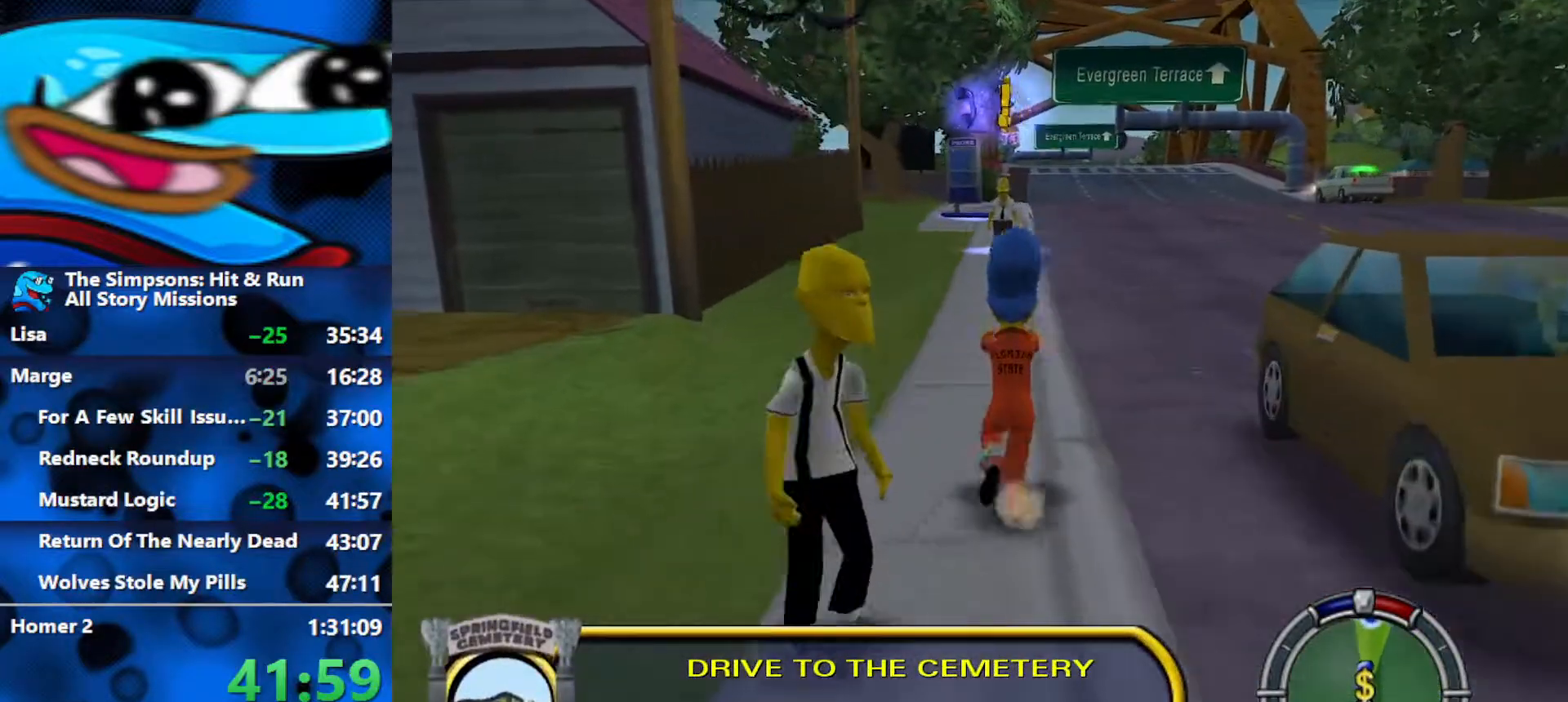
{"buttons": ["B"], "left_stick": "up", "right_stick": "center", "events": []}
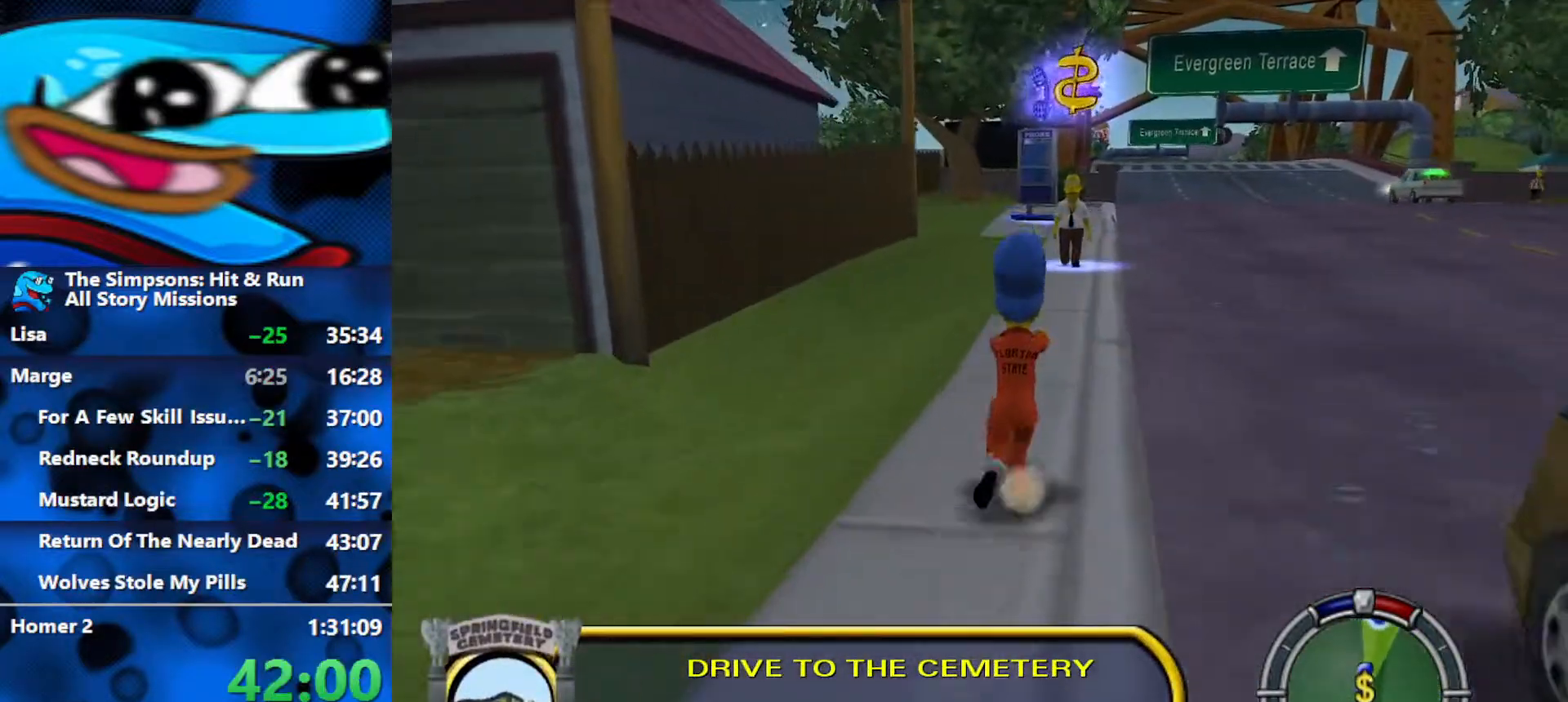
{"buttons": ["B"], "left_stick": "up", "right_stick": "center", "events": []}
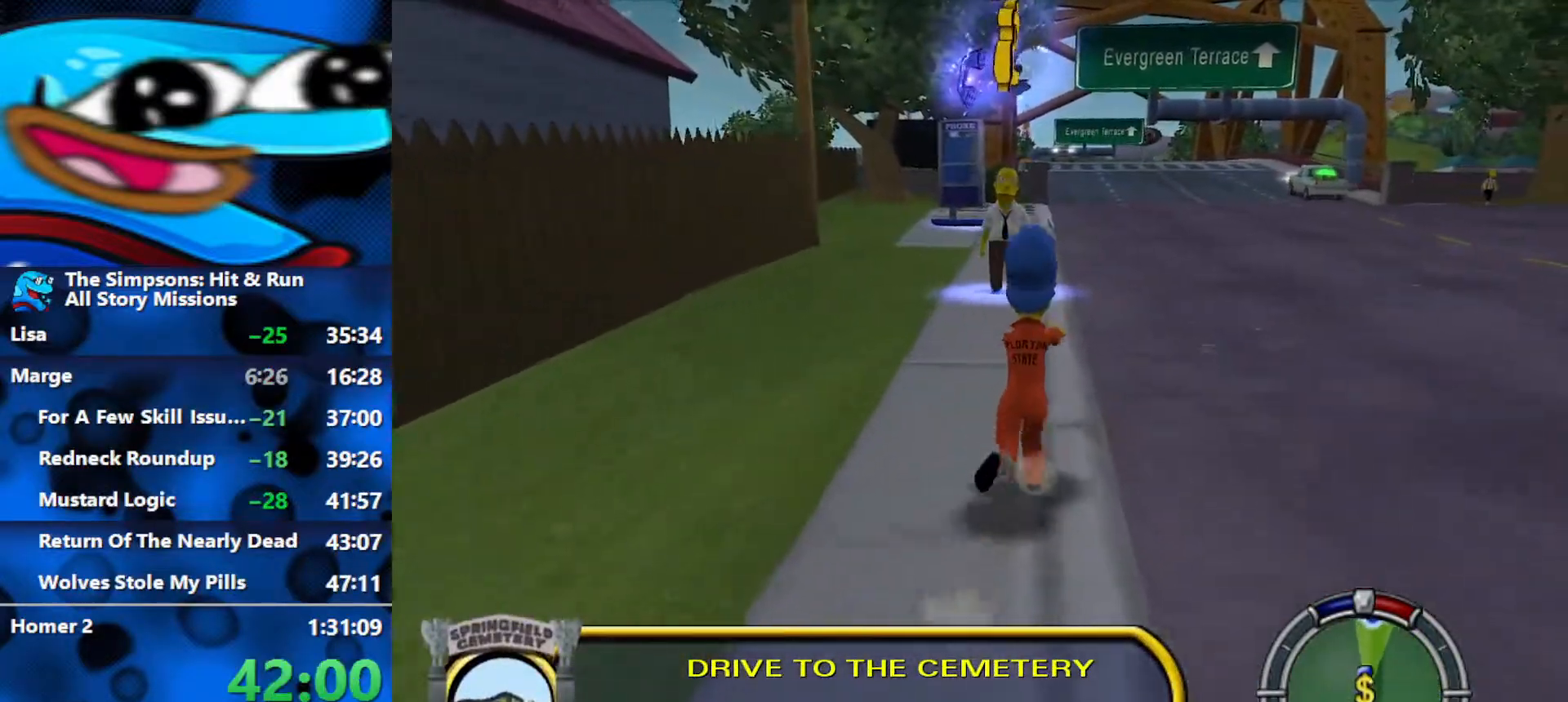
{"buttons": ["B"], "left_stick": "up", "right_stick": "center", "events": []}
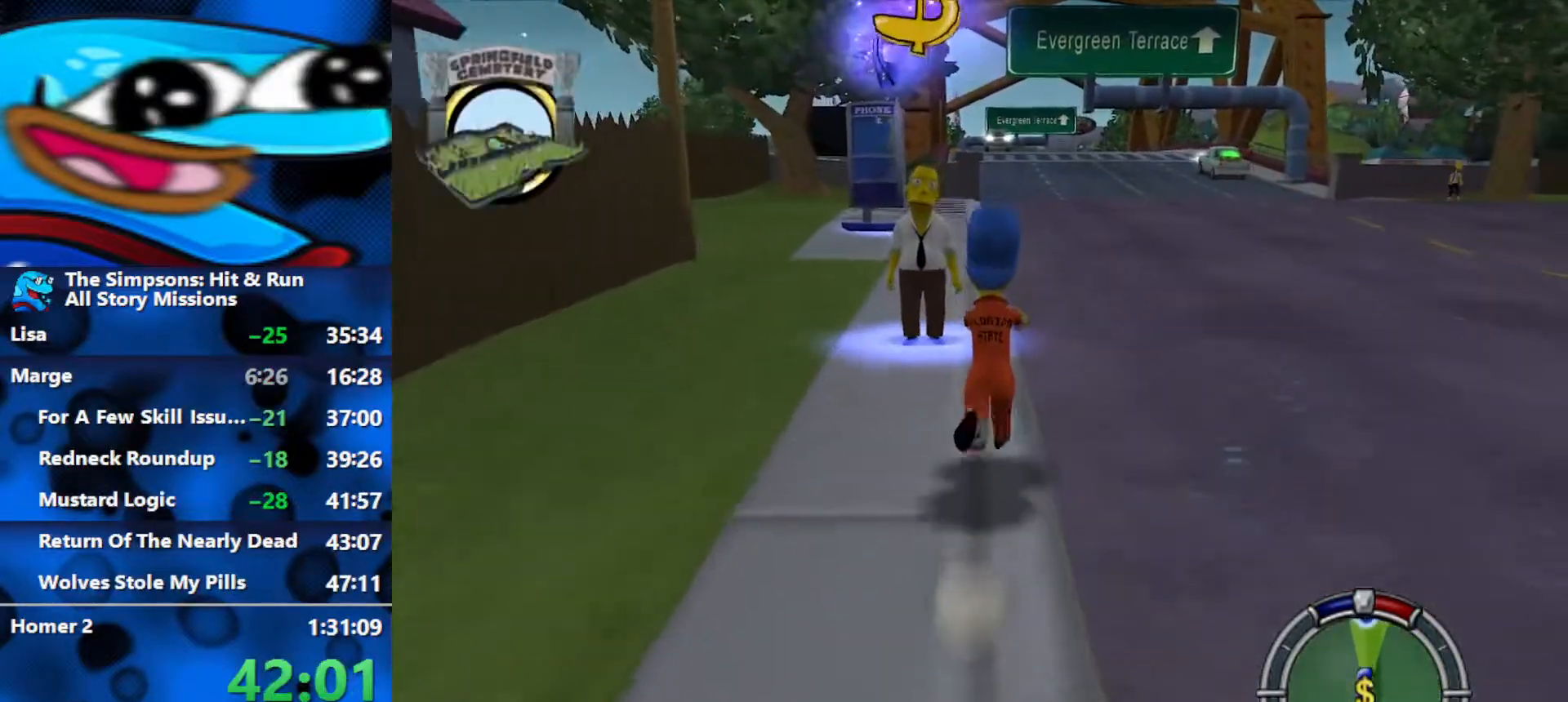
{"buttons": ["B"], "left_stick": "up", "right_stick": "center", "events": []}
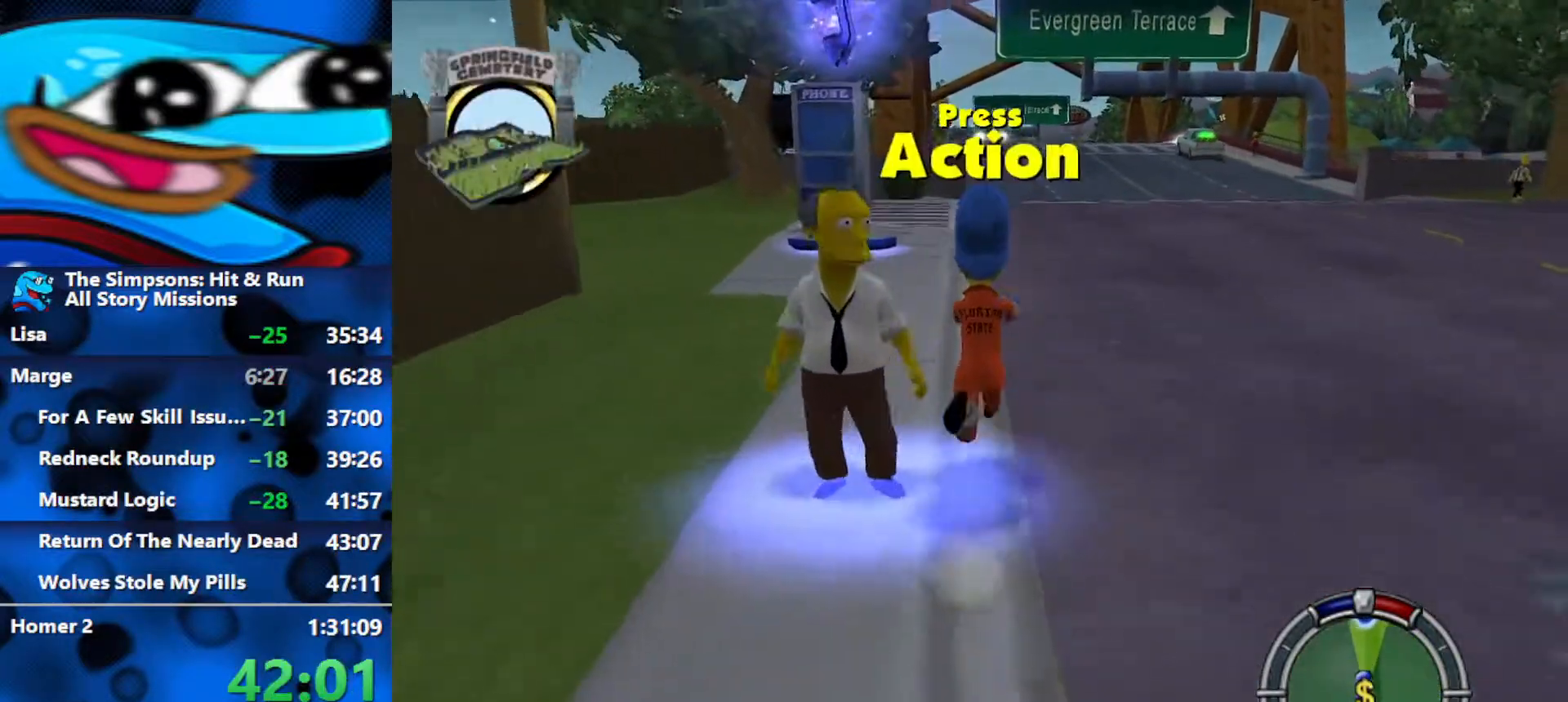
{"buttons": ["B"], "left_stick": "up", "right_stick": "center", "events": []}
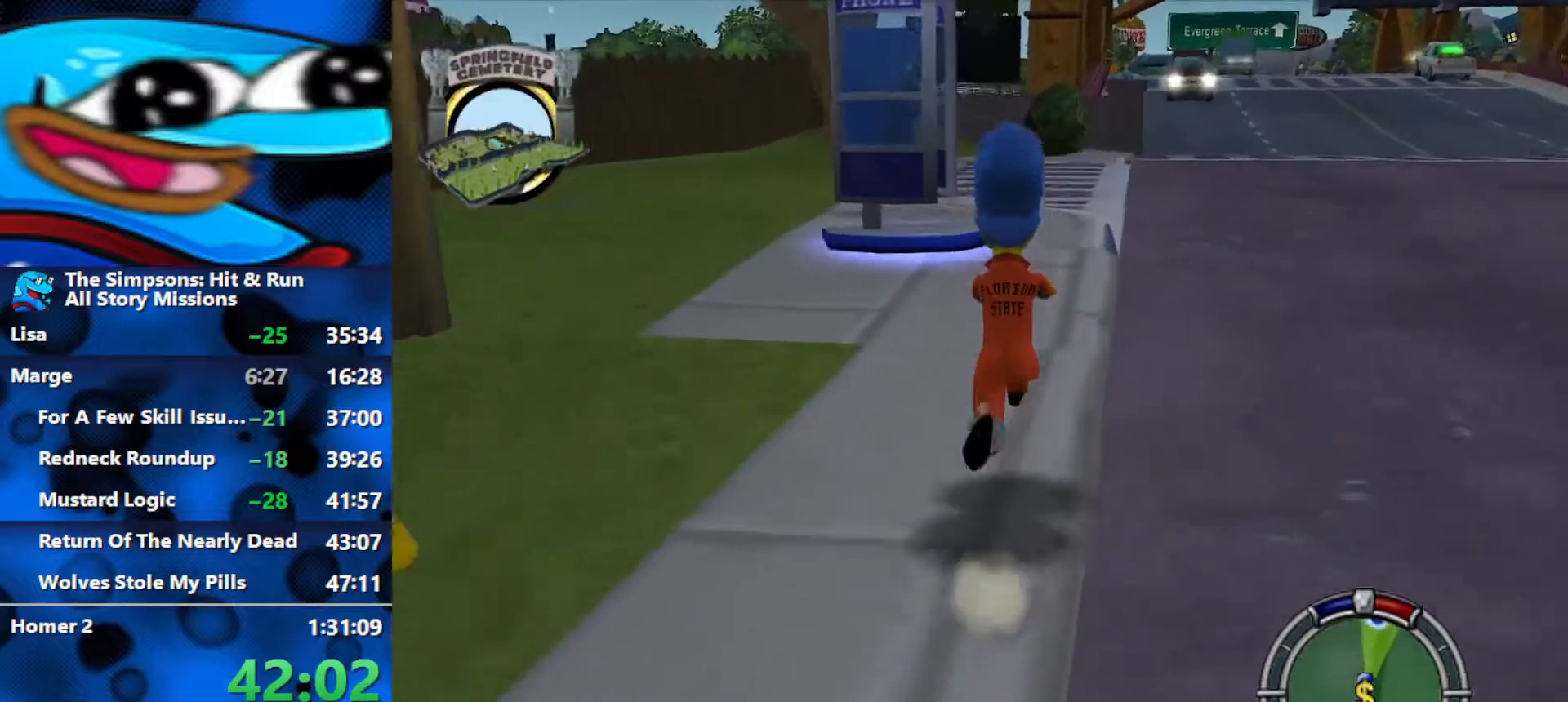
{"buttons": ["B"], "left_stick": "up", "right_stick": "center", "events": []}
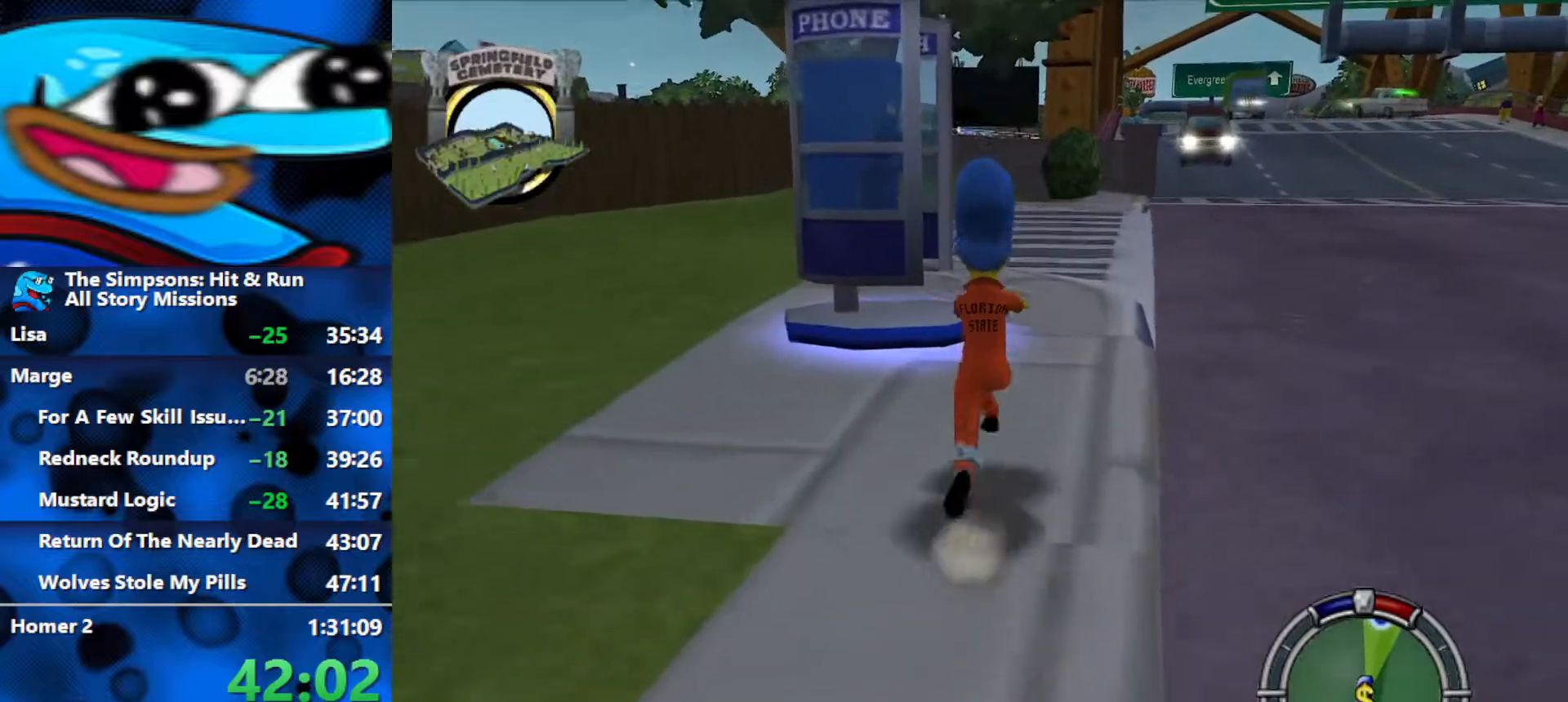
{"buttons": [], "left_stick": "down-right", "right_stick": "center", "events": [[350, "Y", "down"], [383, "B", "up"], [383, "left_stick", "right"], [400, "Y", "up"], [450, "left_stick", "down-right"]]}
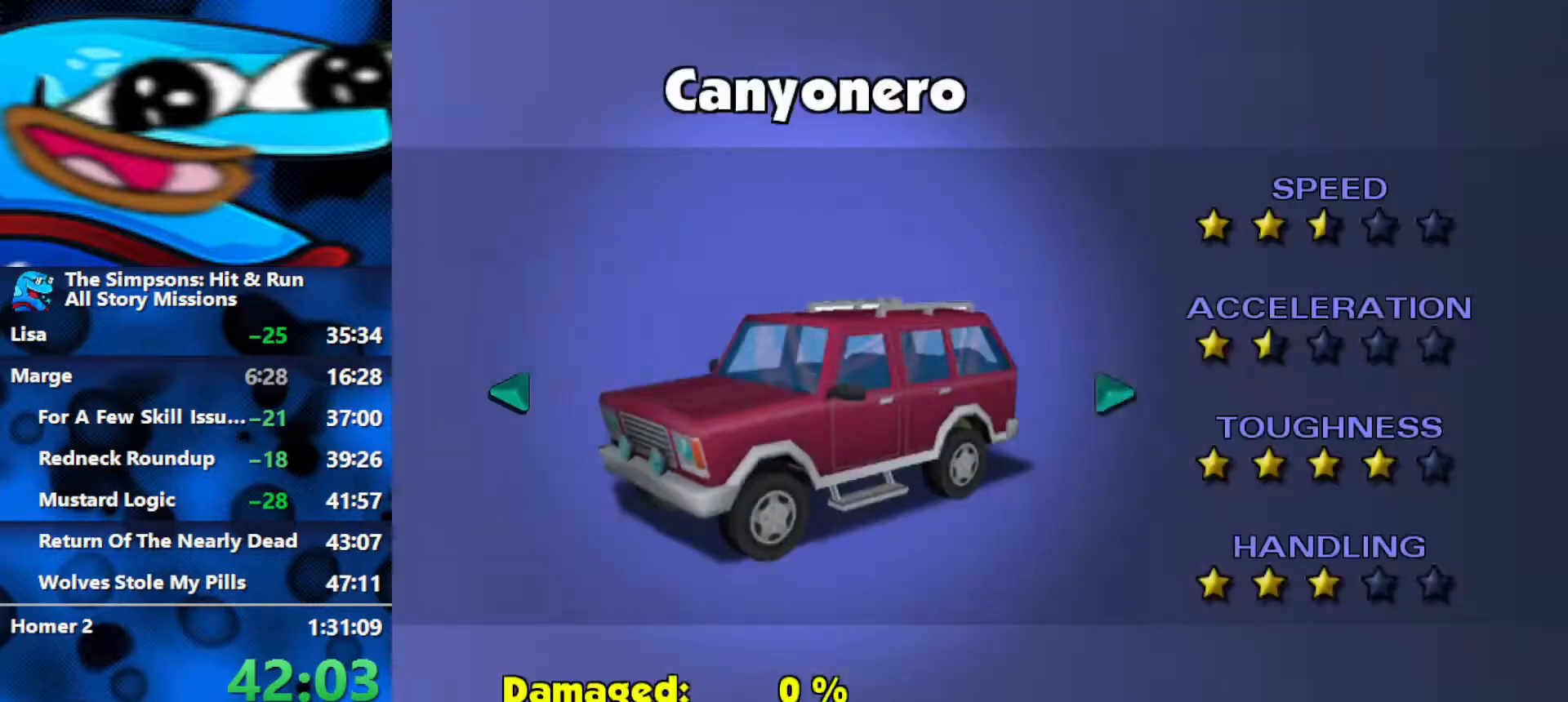
{"buttons": [], "left_stick": "down-right", "right_stick": "center", "events": []}
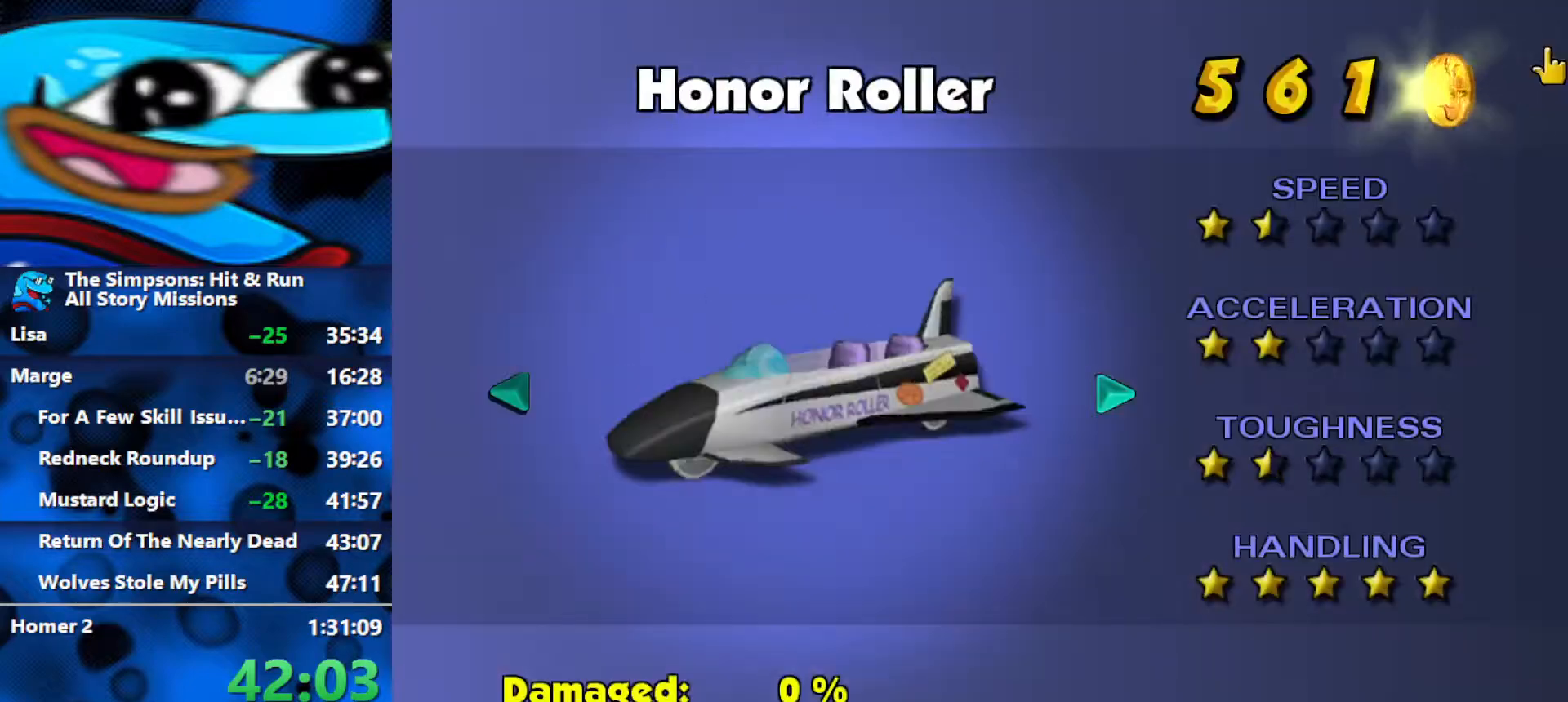
{"buttons": [], "left_stick": "center", "right_stick": "center", "events": [[133, "left_stick", "center"], [300, "R3", "down"], [417, "R3", "up"]]}
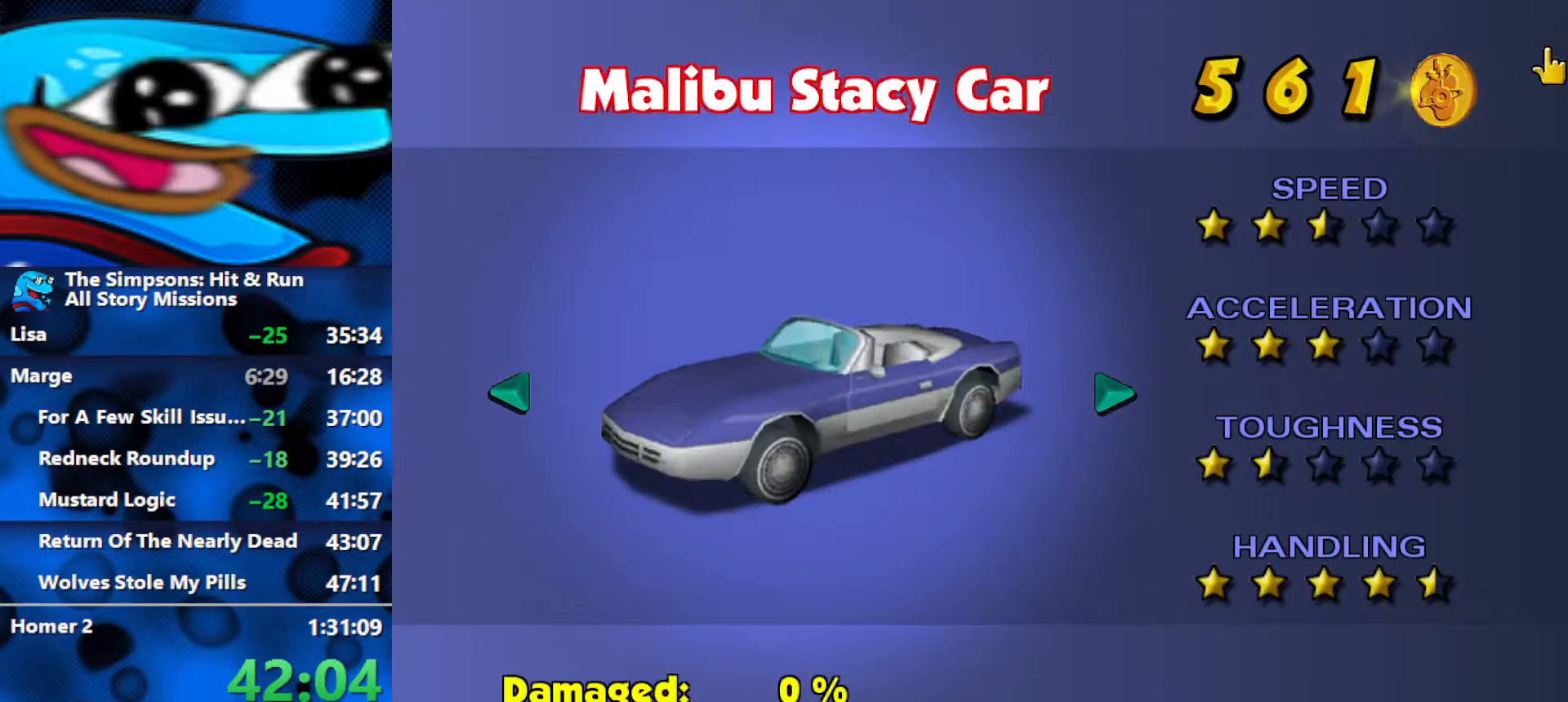
{"buttons": ["L1"], "left_stick": "center", "right_stick": "center", "events": [[467, "L1", "down"]]}
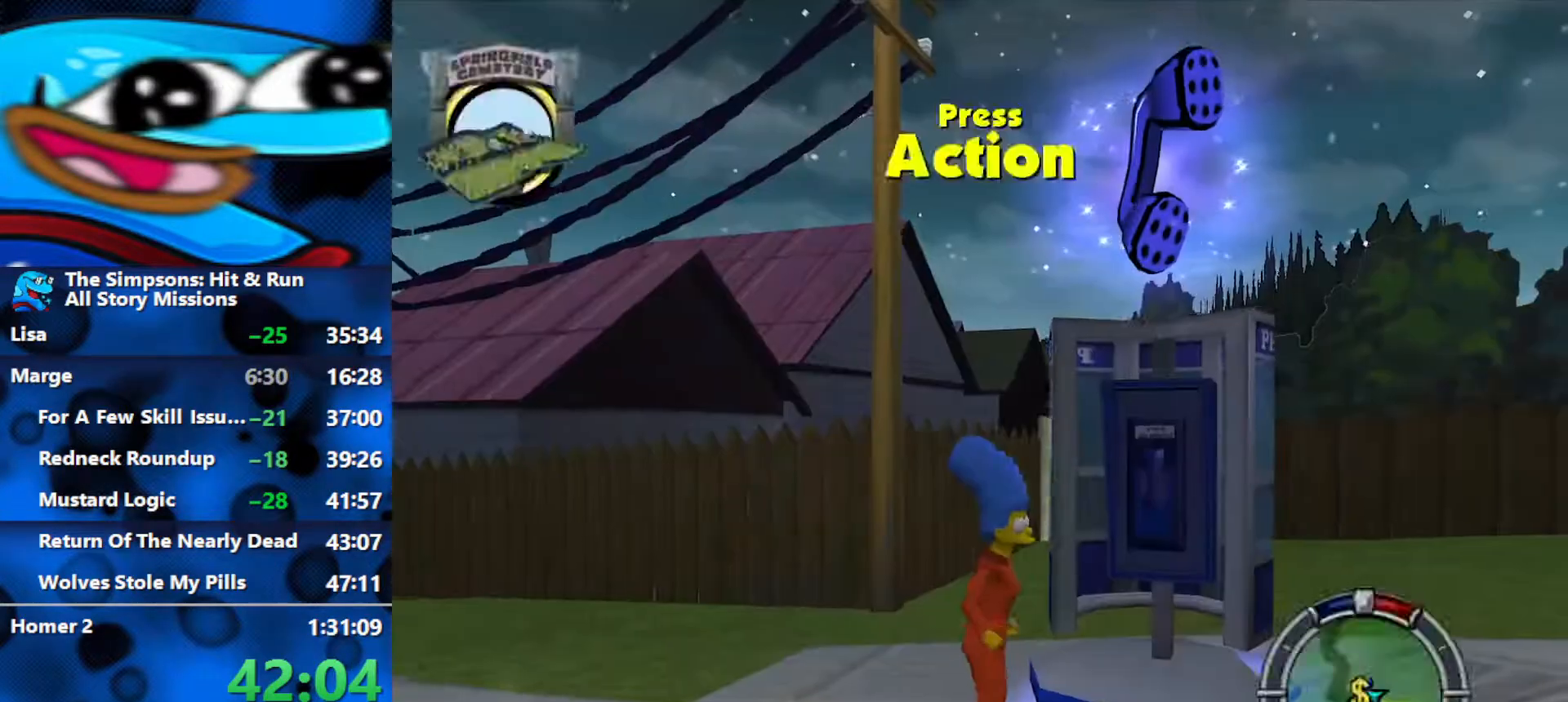
{"buttons": ["R3"], "left_stick": "center", "right_stick": "center"}
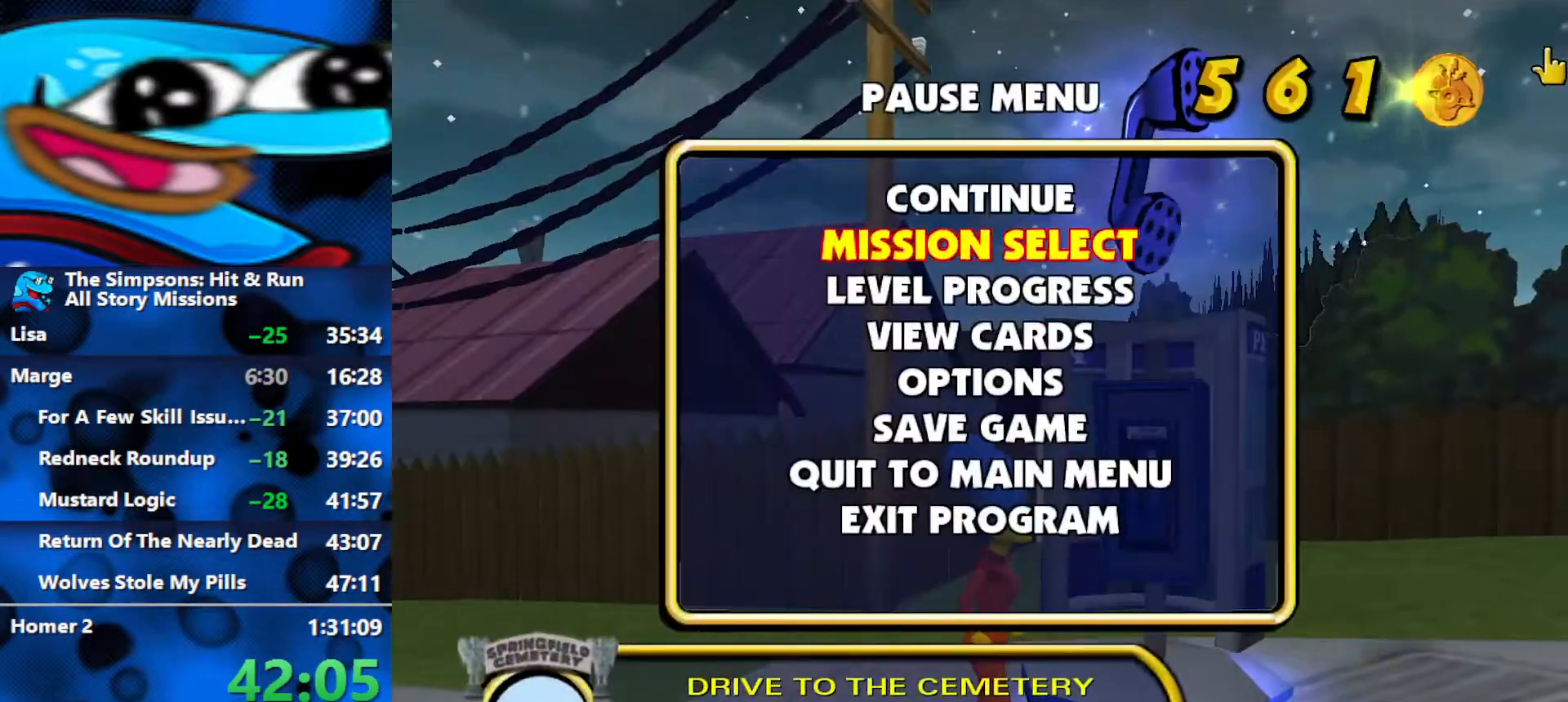
{"buttons": [], "left_stick": "center", "right_stick": "center", "events": [[83, "R3", "up"]]}
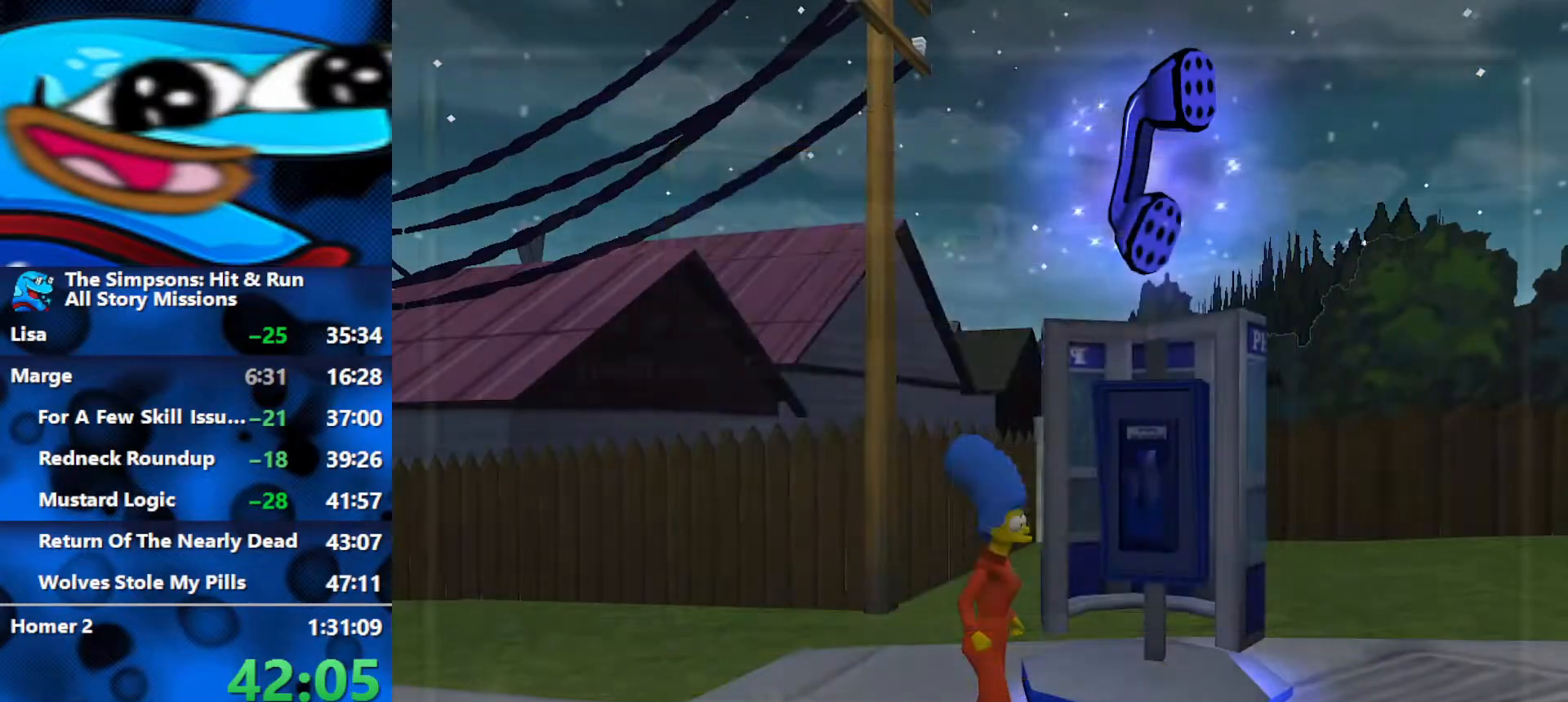
{"buttons": ["R3"], "left_stick": "center", "right_stick": "center", "events": [[283, "DPAD_UP", "down"], [333, "DPAD_UP", "up"], [400, "R3", "down"]]}
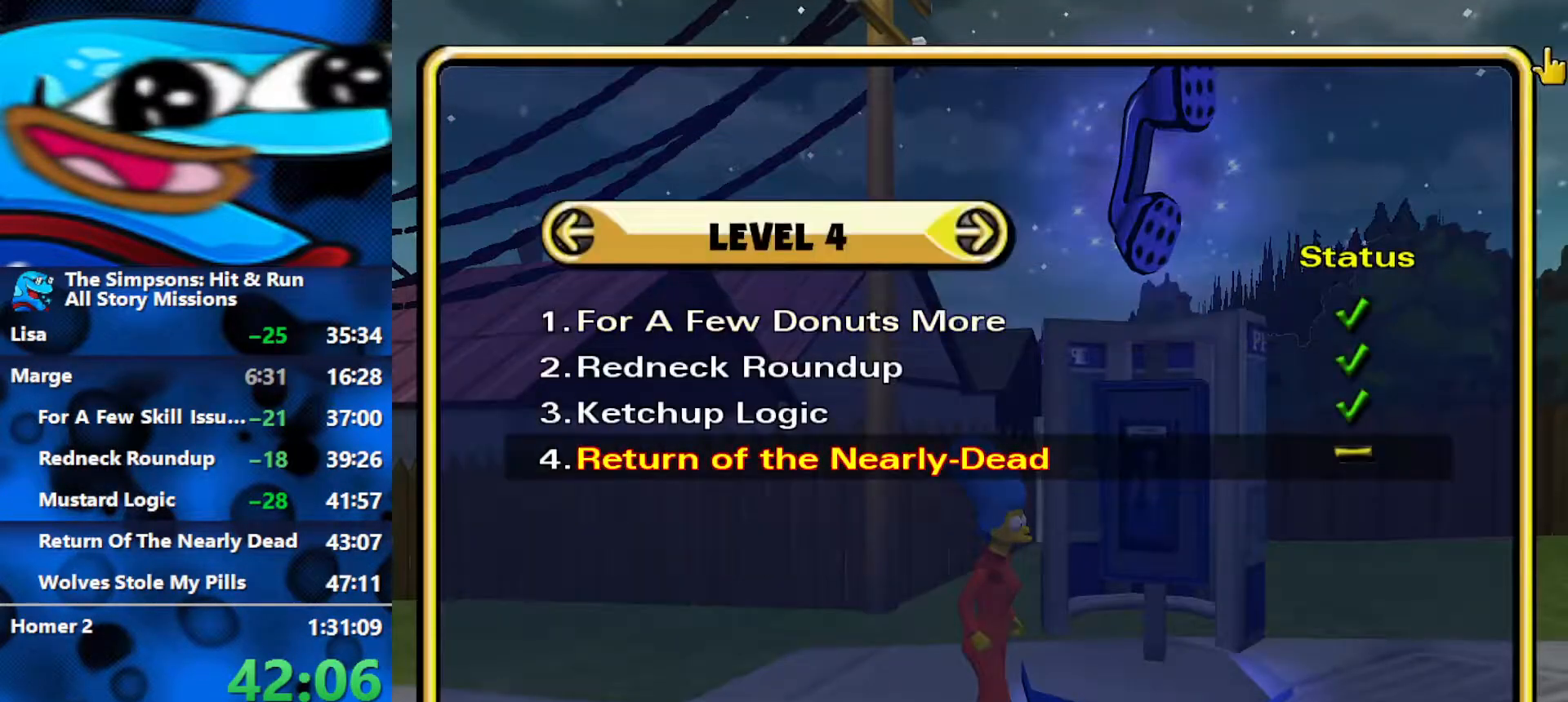
{"buttons": [], "left_stick": "right", "right_stick": "center", "events": [[17, "R3", "up"], [167, "left_stick", "right"]]}
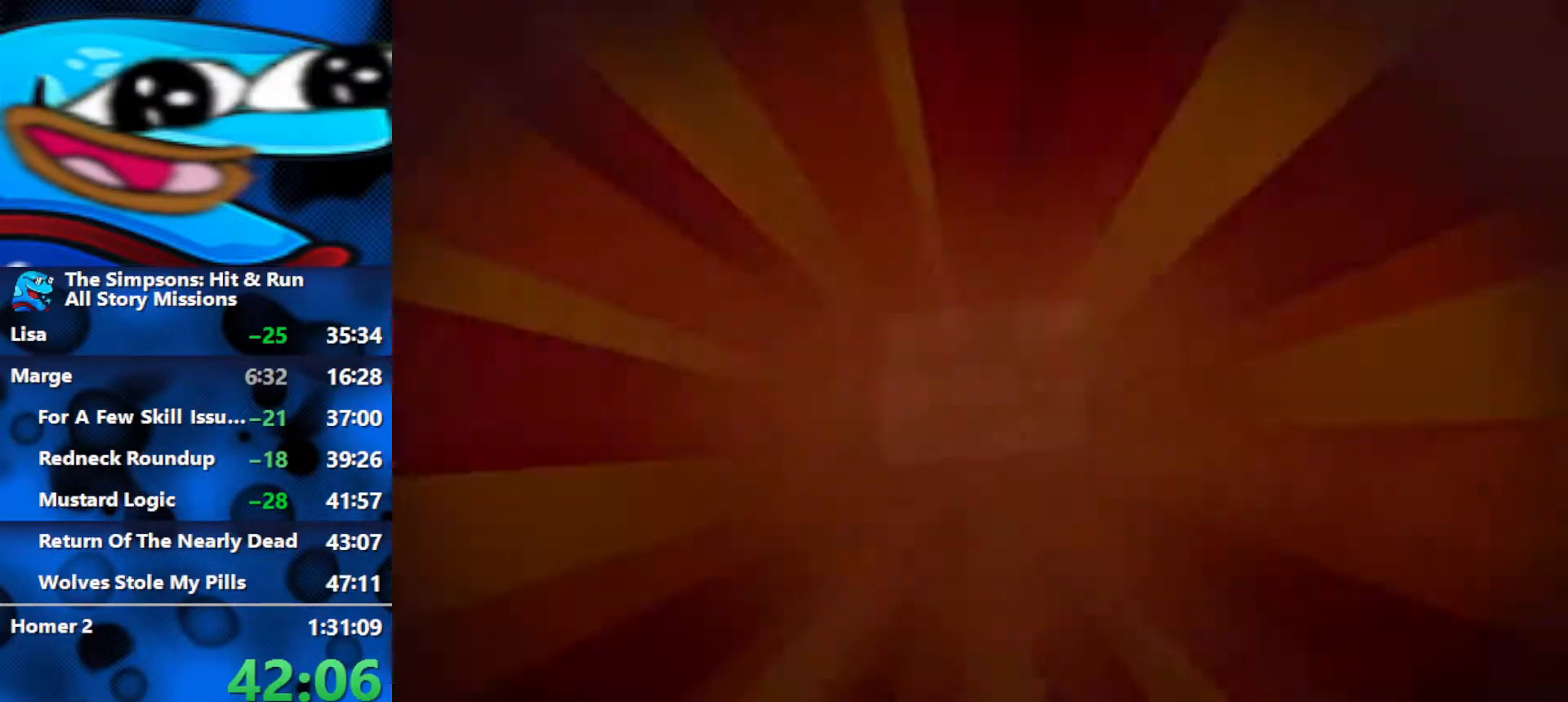
{"buttons": ["B"], "left_stick": "right", "right_stick": "center", "events": [[67, "R3", "down"], [200, "R3", "up"], [383, "B", "down"]]}
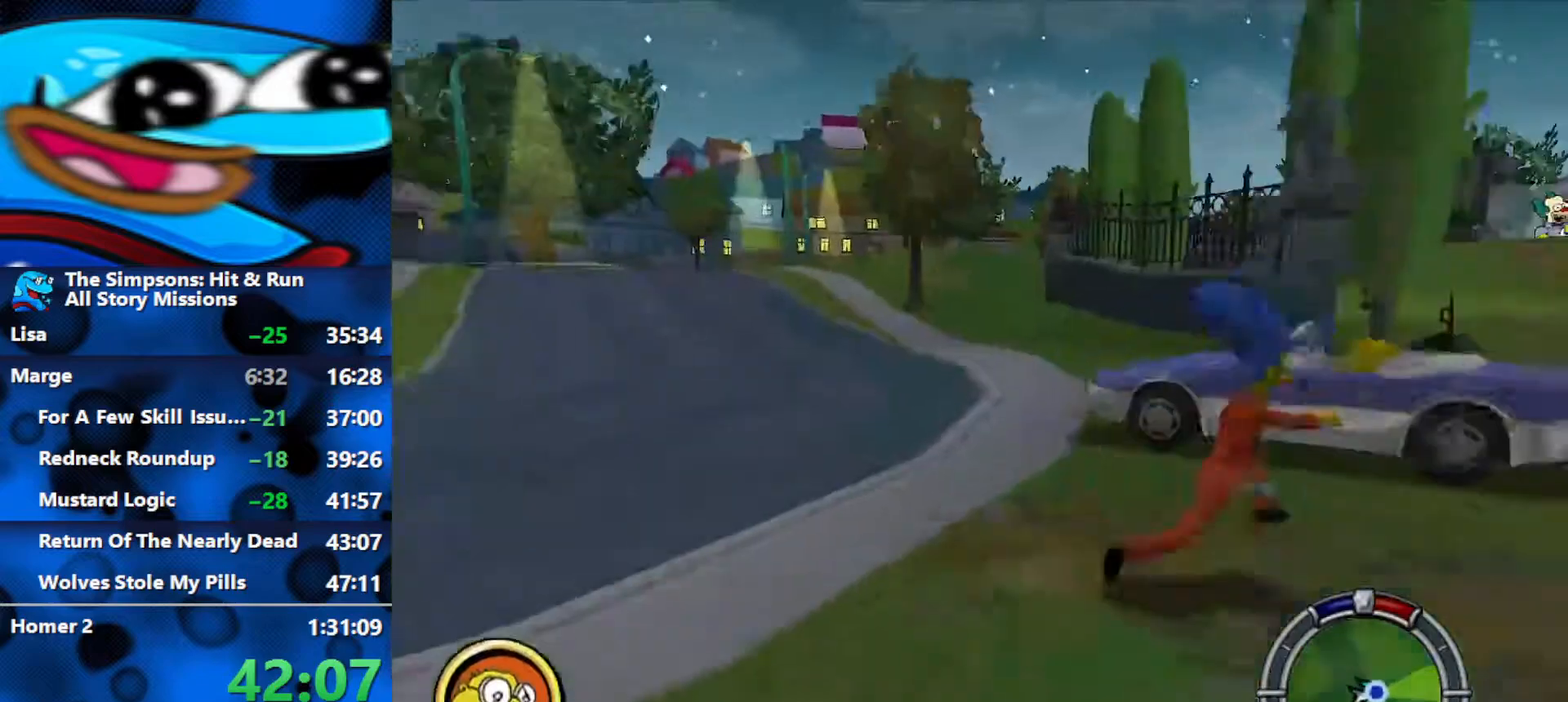
{"buttons": ["B"], "left_stick": "up", "right_stick": "center", "events": [[283, "left_stick", "up-right"], [467, "left_stick", "up"]]}
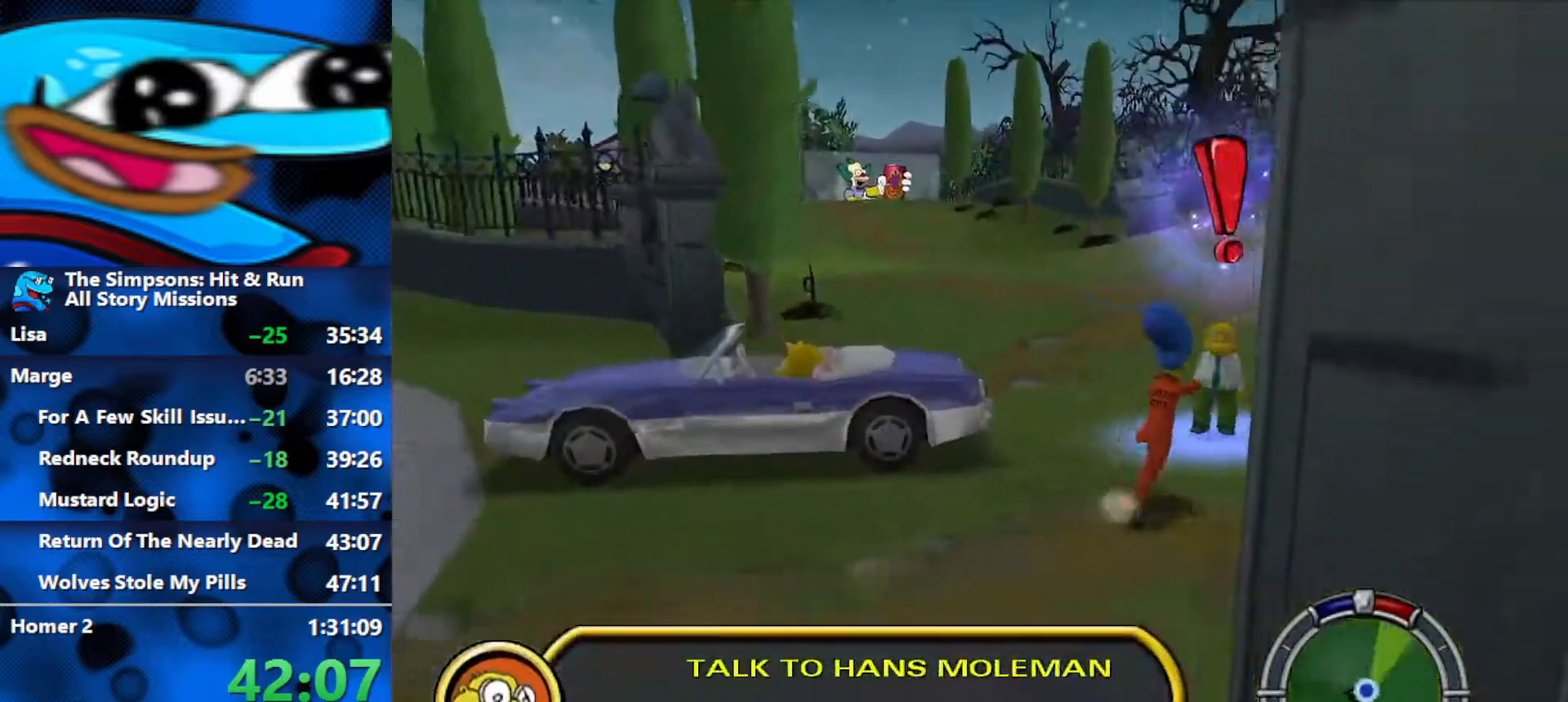
{"buttons": ["R3"], "left_stick": "center", "right_stick": "center", "events": [[200, "Y", "down"], [267, "B", "up"], [333, "Y", "up"], [367, "left_stick", "center"], [483, "R3", "down"]]}
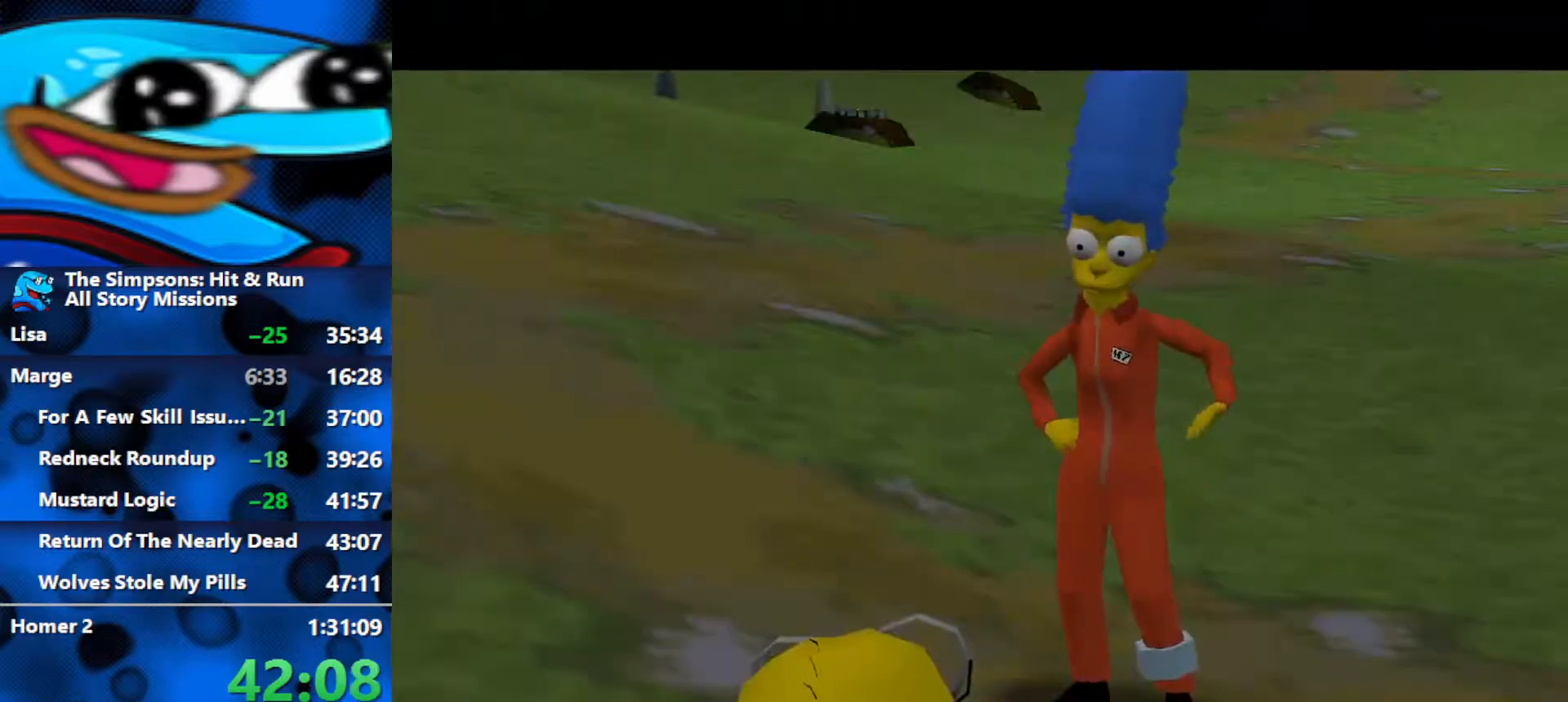
{"buttons": [], "left_stick": "center", "right_stick": "center", "events": [[67, "R3", "up"], [133, "R3", "down"], [217, "R3", "up"], [267, "R3", "down"], [350, "R3", "up"], [417, "R3", "down"], [483, "R3", "up"]]}
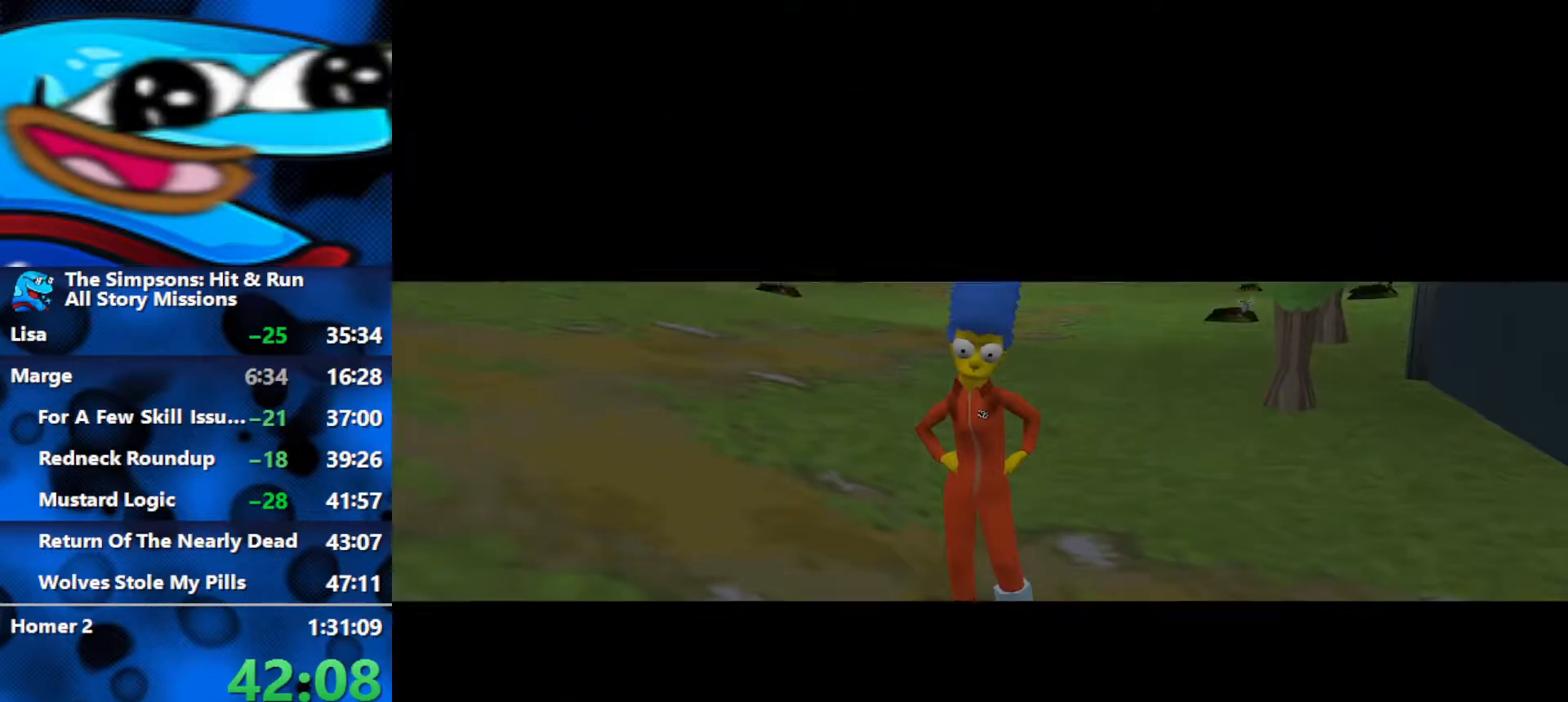
{"buttons": ["R3"], "left_stick": "center", "right_stick": "down-right", "events": [[50, "R3", "down"], [117, "R3", "up"], [183, "R3", "down"], [267, "R3", "up"], [317, "R3", "down"], [383, "R3", "up"], [417, "right_stick", "down-right"], [467, "R3", "down"]]}
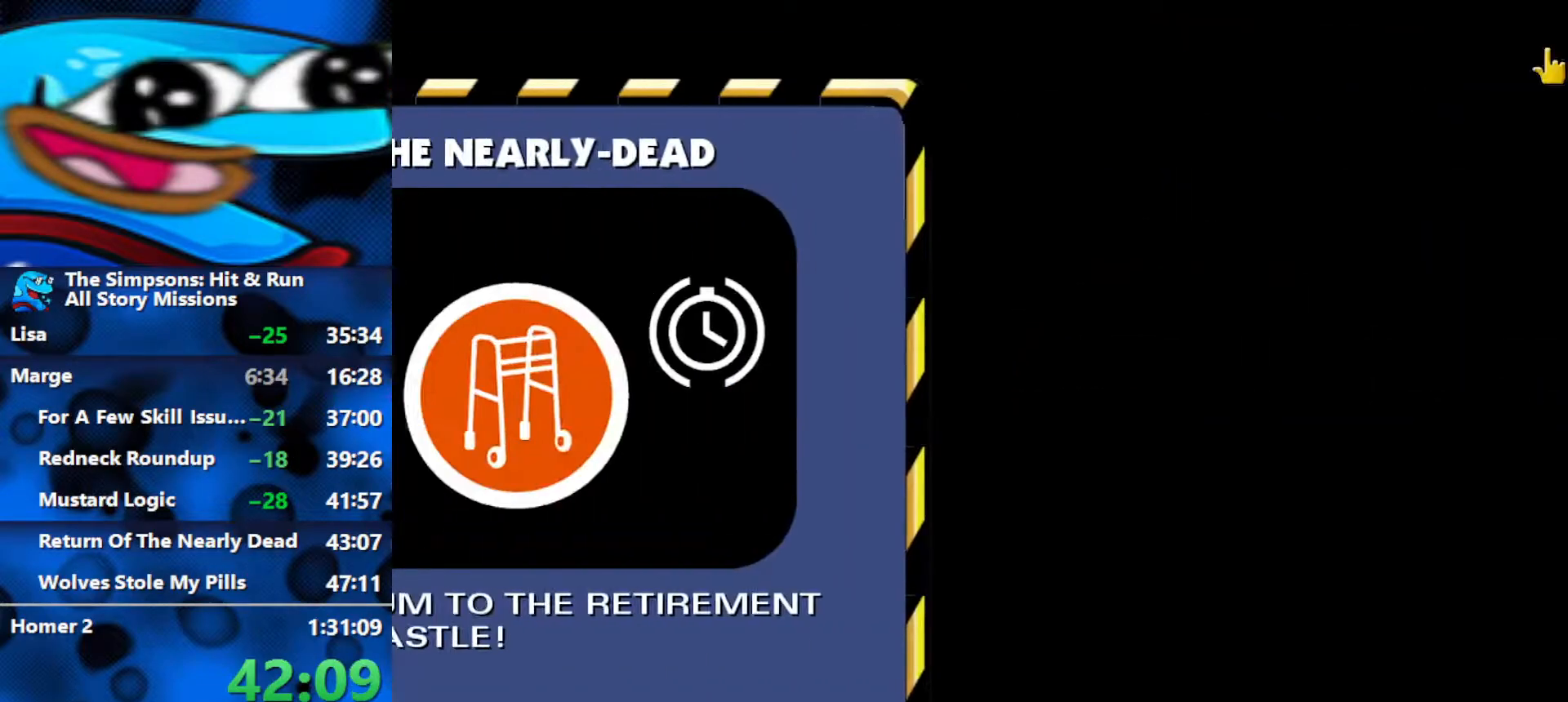
{"buttons": [], "left_stick": "up-right", "right_stick": "center", "events": [[17, "R3", "up"], [83, "R3", "down"], [150, "R3", "up"], [217, "R3", "down"], [217, "right_stick", "right"], [300, "R3", "up"], [350, "left_stick", "up-right"], [350, "right_stick", "center"]]}
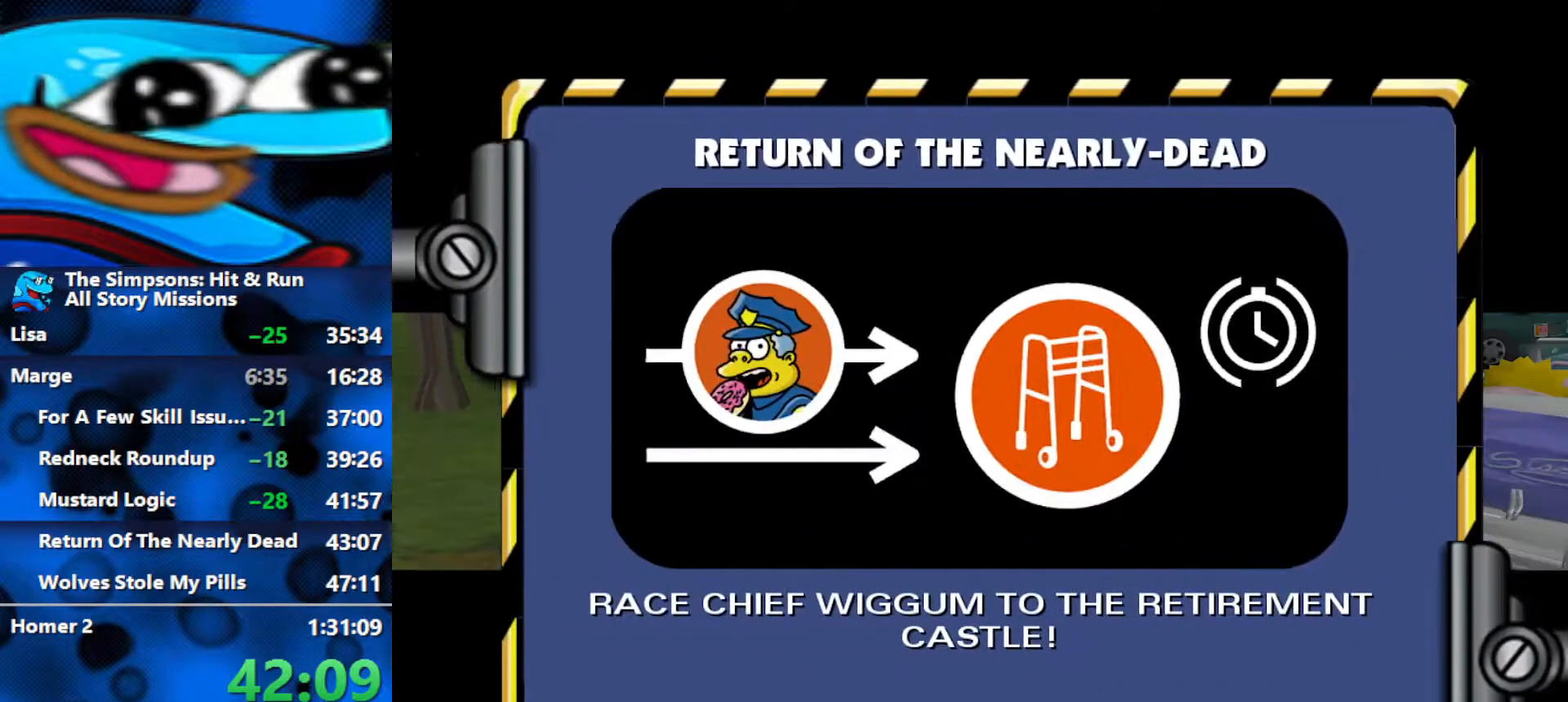
{"buttons": [], "left_stick": "up-right", "right_stick": "center", "events": []}
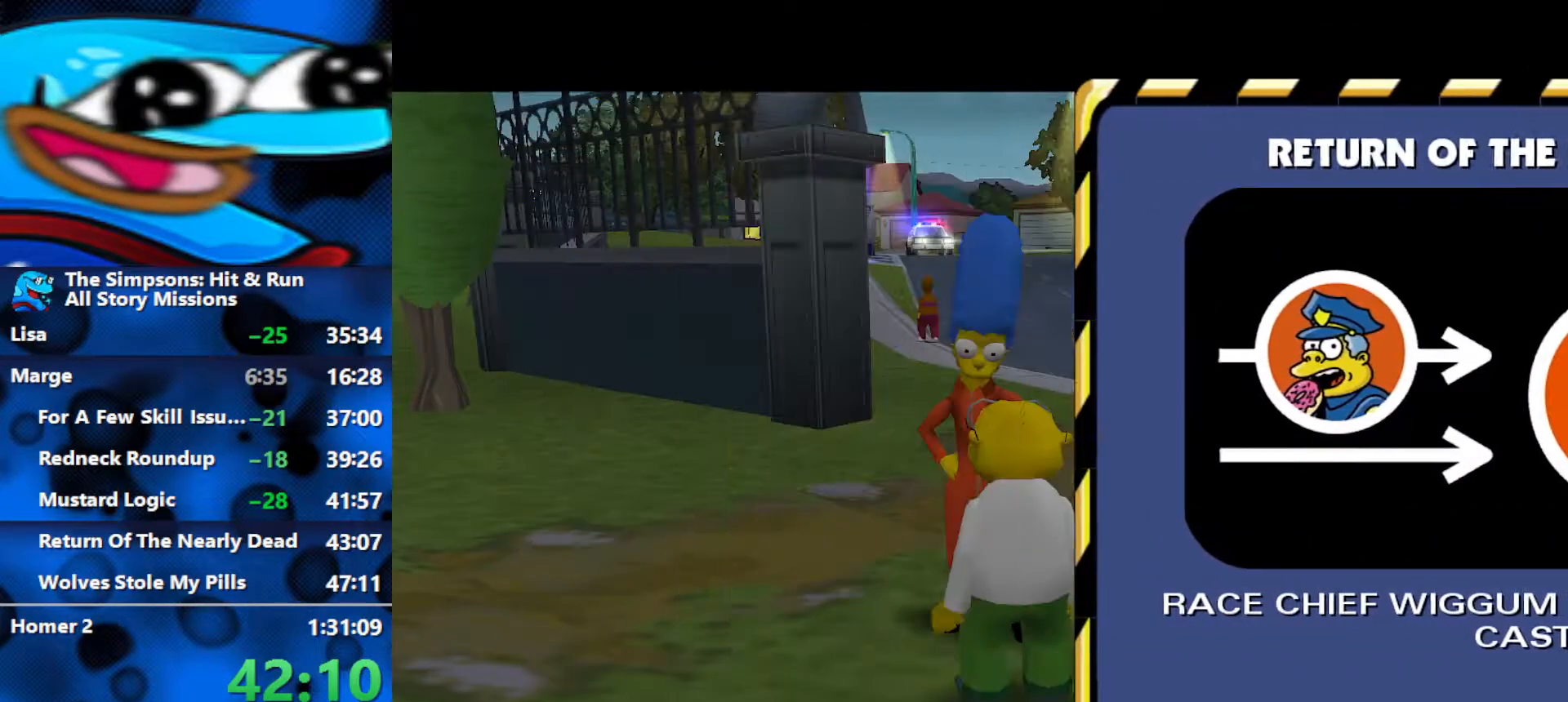
{"buttons": ["B"], "left_stick": "up-right", "right_stick": "center", "events": [[350, "B", "down"]]}
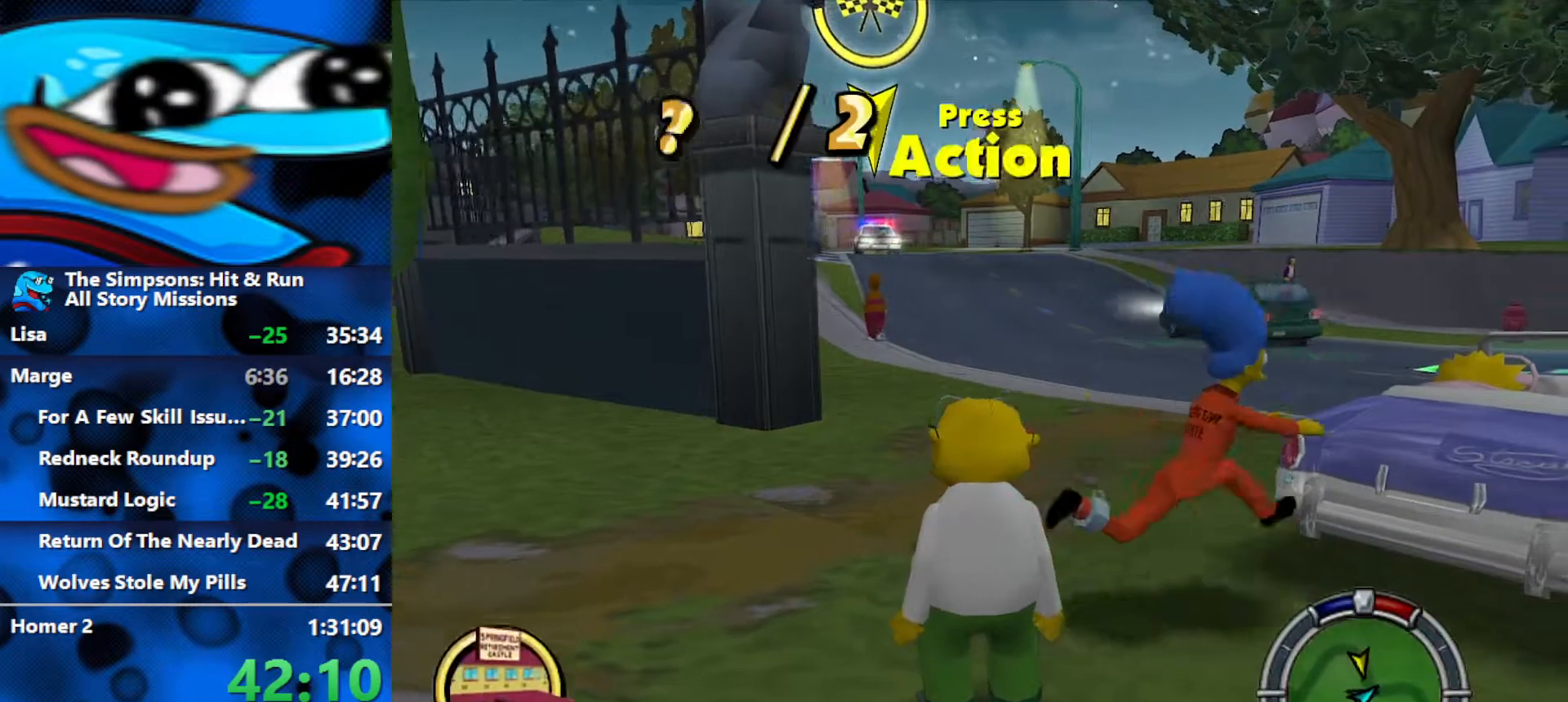
{"buttons": ["L2"], "left_stick": "up-right", "right_stick": "center", "events": [[67, "A", "down"], [67, "B", "up"], [183, "A", "up"], [200, "L2", "down"], [300, "Y", "down"], [383, "Y", "up"], [433, "Y", "down"], [500, "Y", "up"]]}
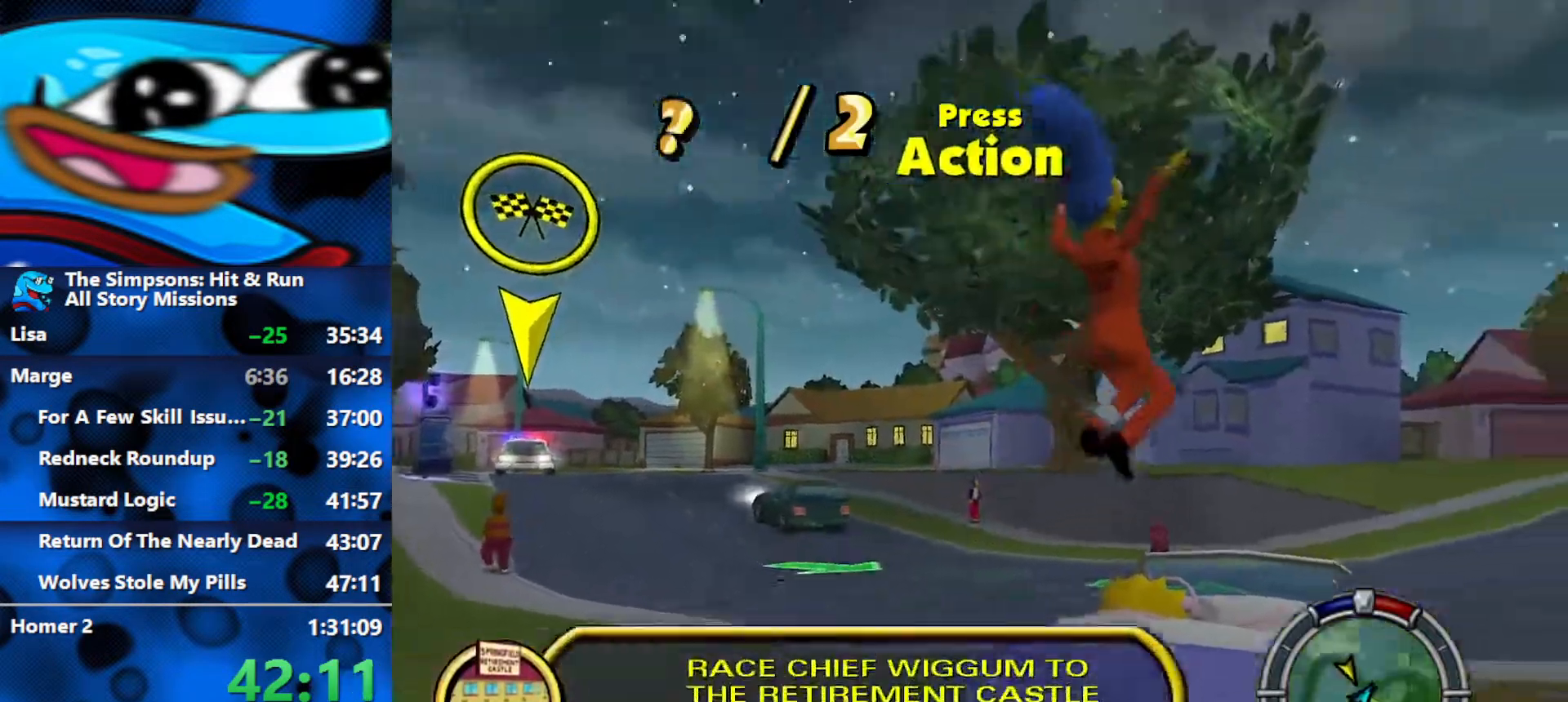
{"buttons": ["L2"], "left_stick": "left", "right_stick": "center", "events": [[50, "Y", "down"], [100, "Y", "up"], [167, "Y", "down"], [217, "Y", "up"], [267, "Y", "down"], [350, "Y", "up"], [383, "Y", "down"], [450, "left_stick", "up-left"], [483, "Y", "up"], [500, "left_stick", "left"]]}
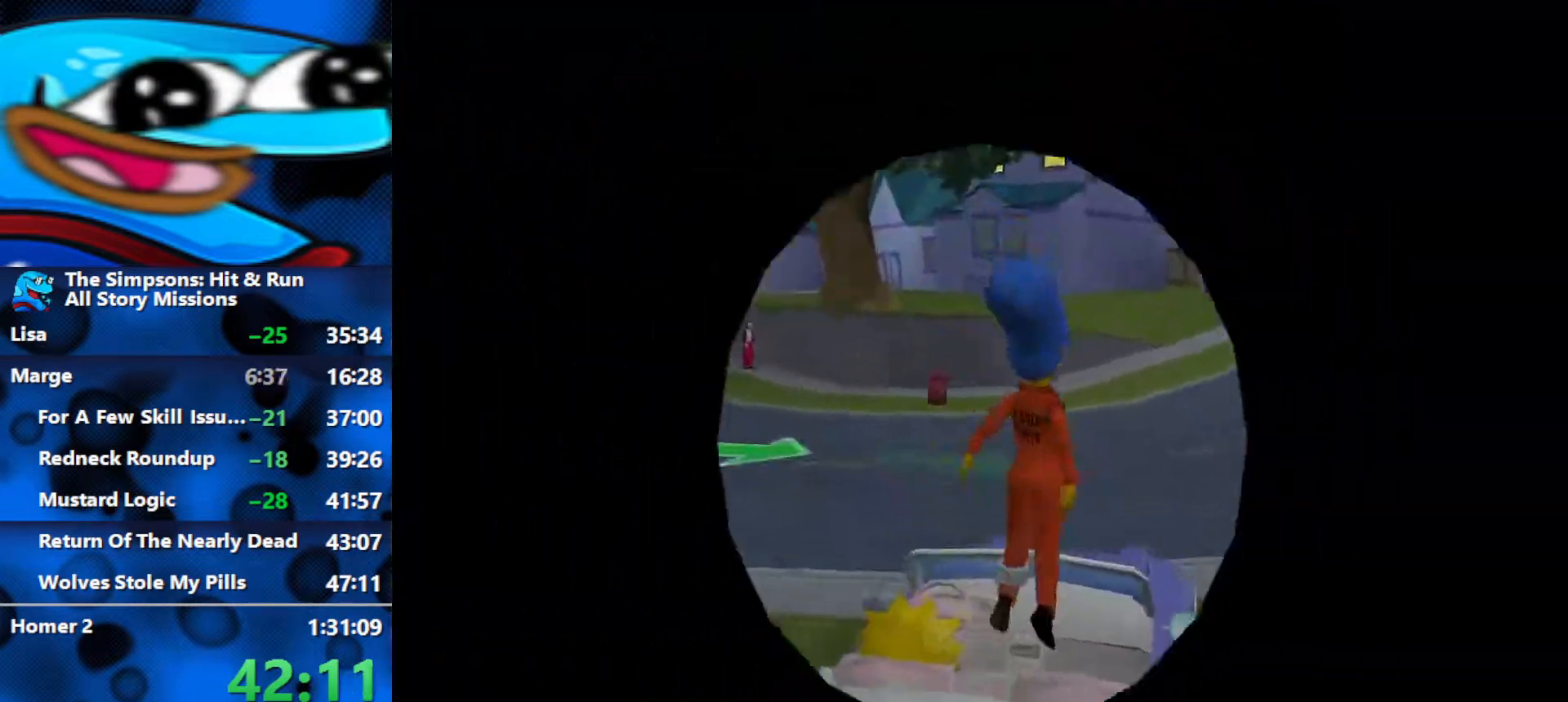
{"buttons": ["L2"], "left_stick": "left", "right_stick": "center", "events": []}
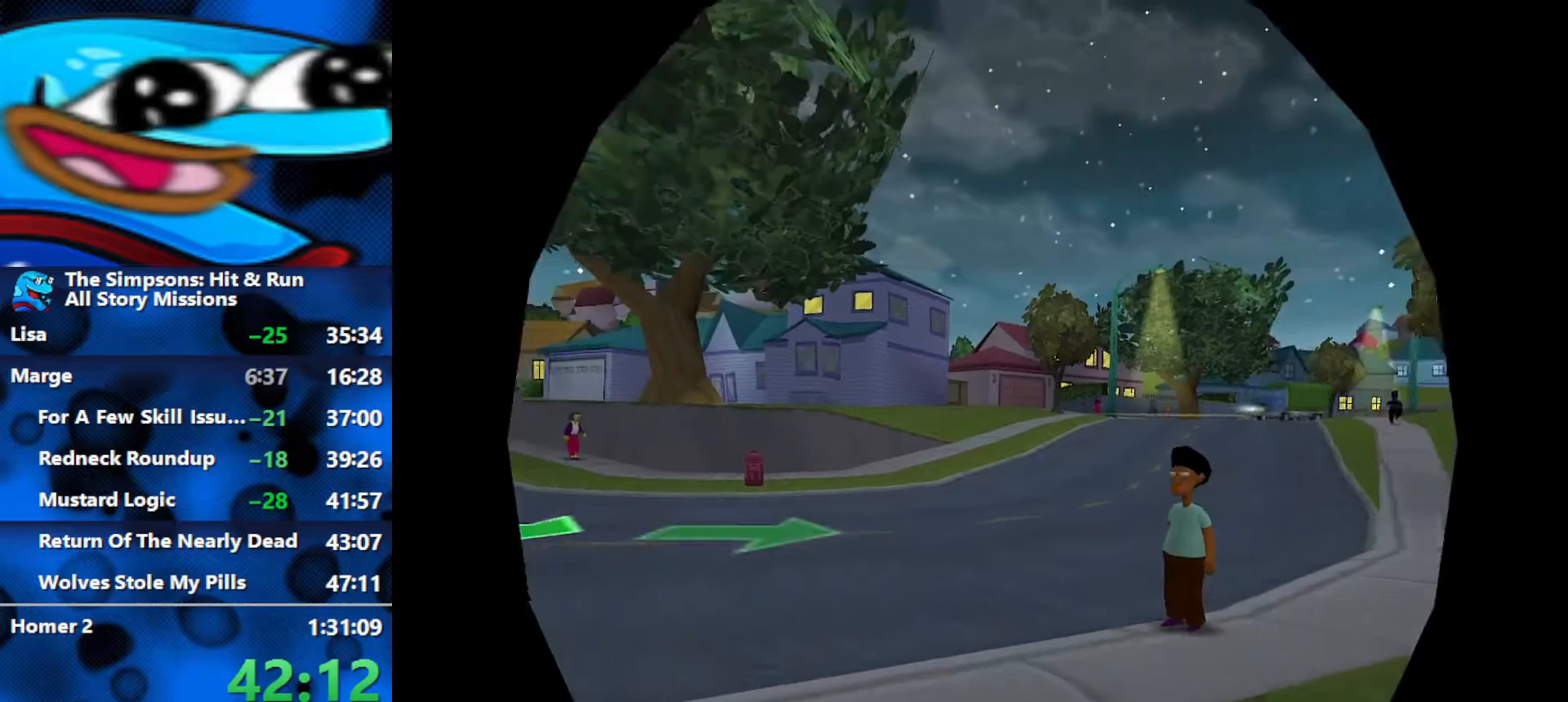
{"buttons": ["L2"], "left_stick": "left", "right_stick": "center", "events": []}
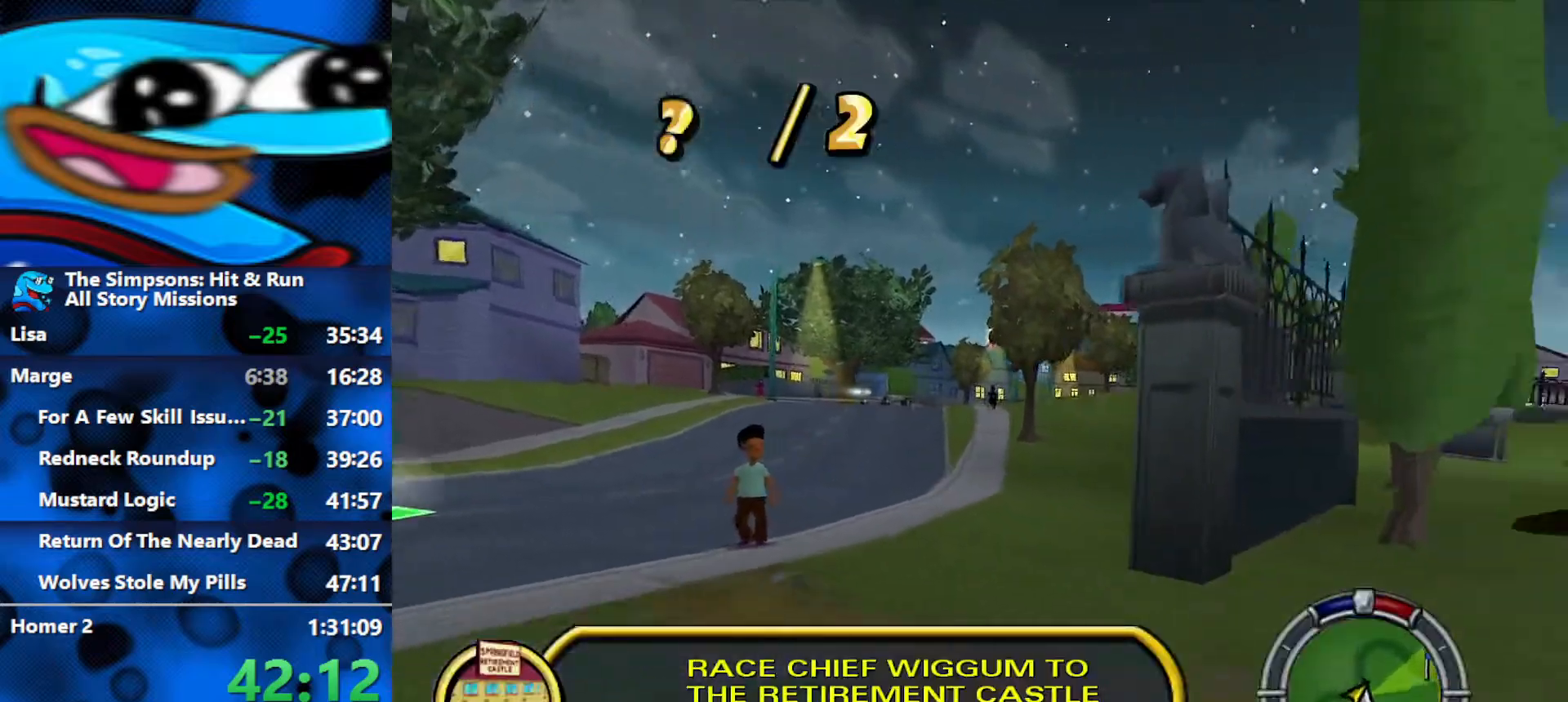
{"buttons": ["R1", "R2"], "left_stick": "center", "right_stick": "center", "events": [[100, "R2", "down"], [150, "R1", "down"], [200, "left_stick", "center"], [217, "L2", "up"]]}
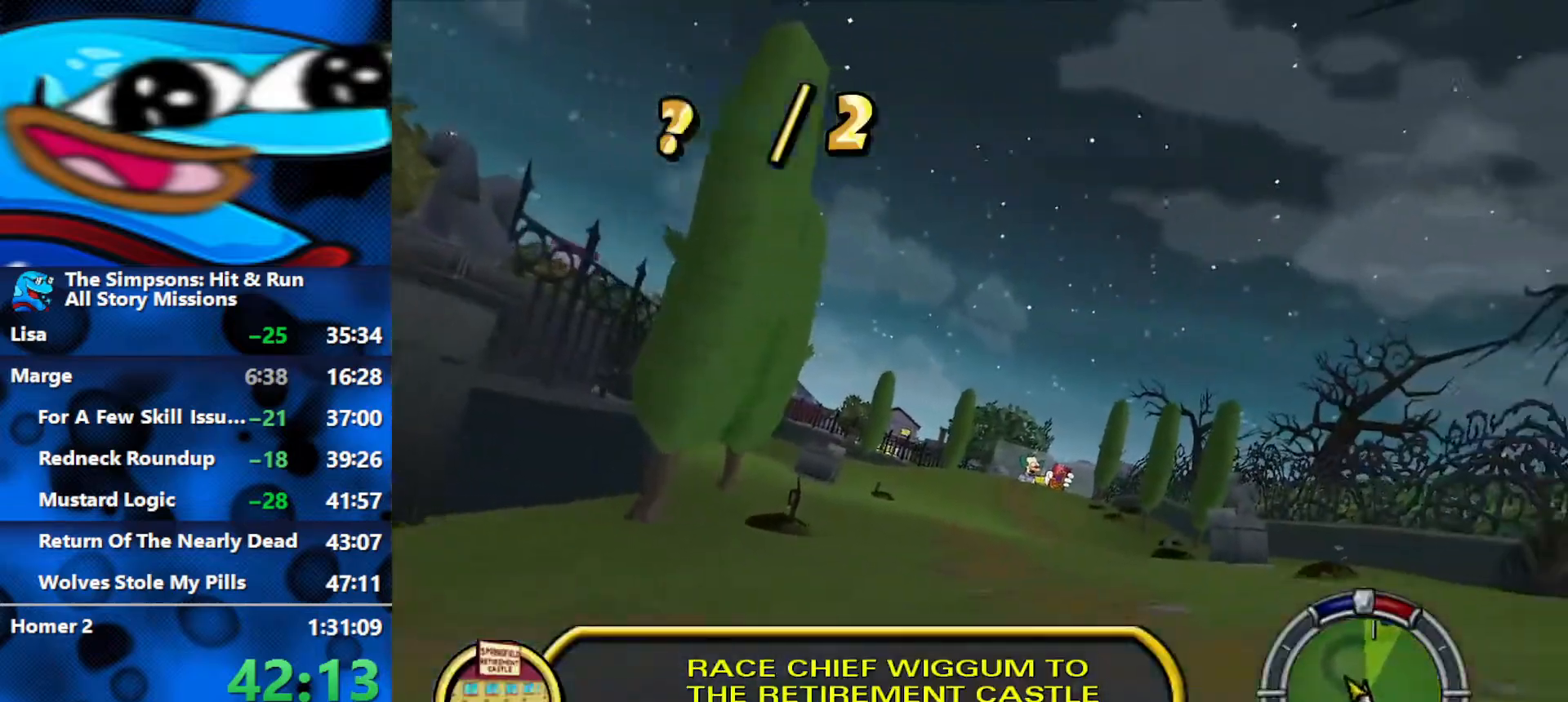
{"buttons": ["R2"], "left_stick": "center", "right_stick": "center", "events": [[233, "R1", "up"]]}
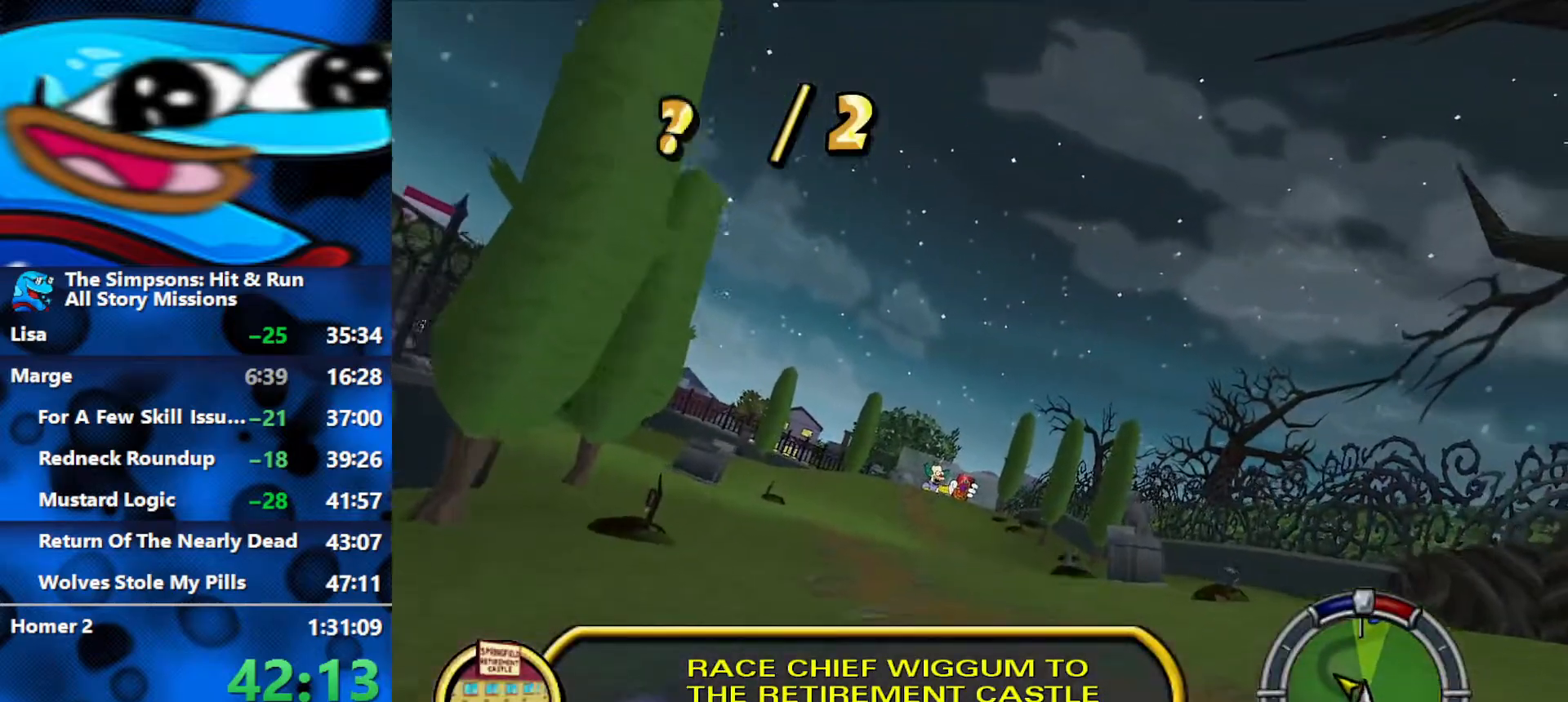
{"buttons": ["R2"], "left_stick": "left", "right_stick": "center", "events": [[100, "right_stick", "down"], [283, "right_stick", "center"], [450, "left_stick", "left"]]}